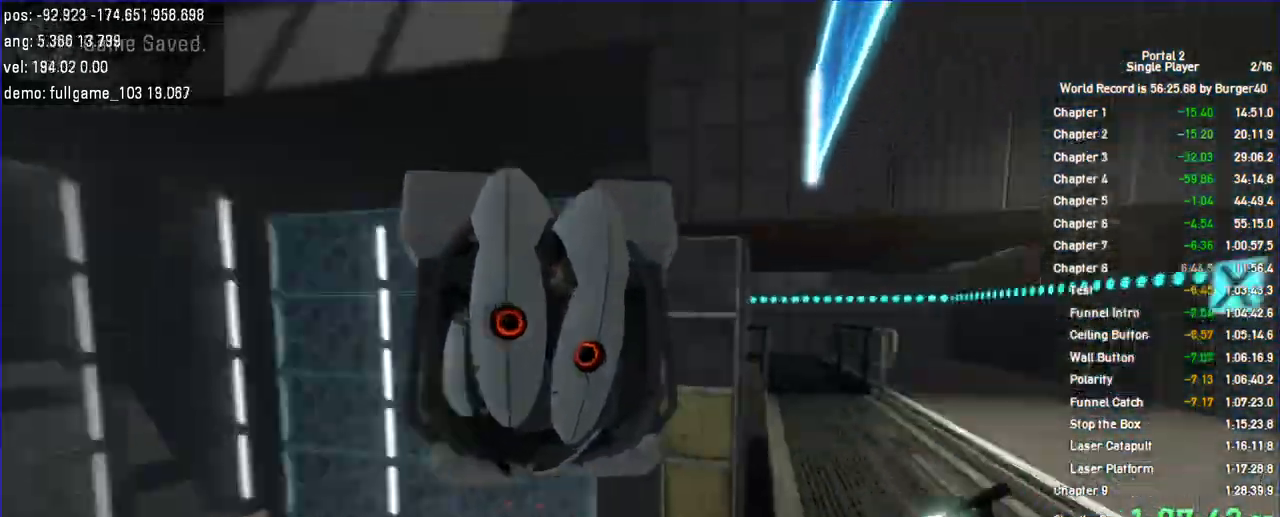
Gameplay with keyboard and mouse; each line is a JSON object with the keys and mouse buttons held at the frame after it. "events" lists presses ("down") and releases ("up") of "a", "c", "chat", "d", "duck", "jump", "load", "low", "r", "relod", "reset", "s", "save", "use", "w", "z", "mouse_left", "mouse_wheel" and "mouse_right" between this image and that frame as [ms after this image, input, new state], when the widget could be followed in between. "mouse_left", "mouse_wheel", "mouse_right" = the "left", "wheel", "right" buttons of the "mouse" list. No other keys are recorded. "wheel" means that the mouse wheel is clicked or scrolled. Key names are as the overlay labels them; some are game actions (e.g. jump) rather than physical keys. Not read: mouse_move.
{"keys": ["d"], "mouse": [], "events": [[133, "w", "up"], [200, "duck", "up"]]}
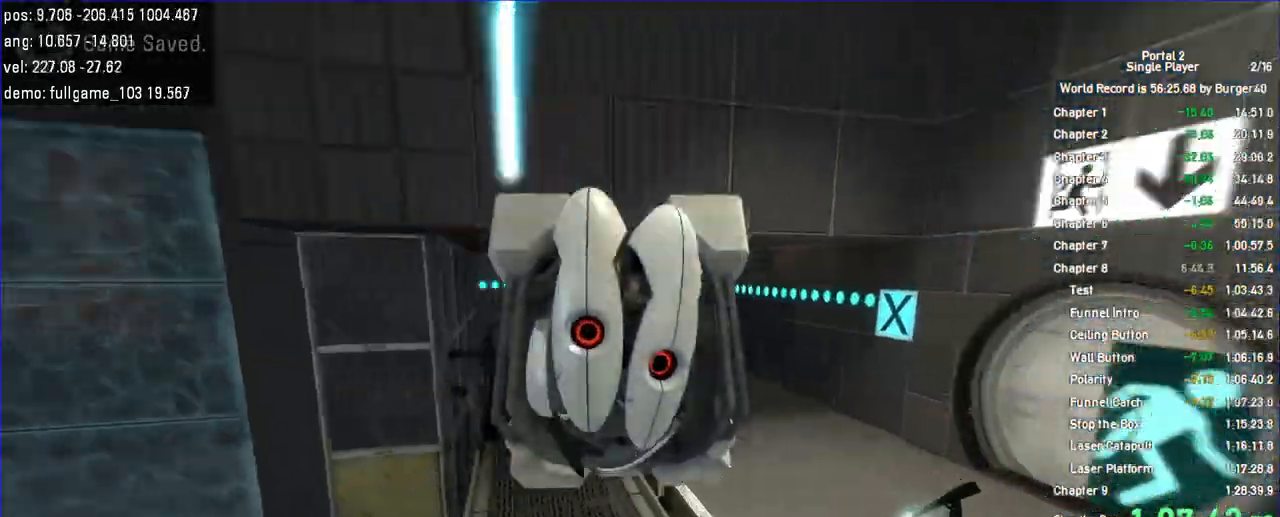
{"keys": ["a"], "mouse": [], "events": [[67, "a", "down"], [100, "d", "up"]]}
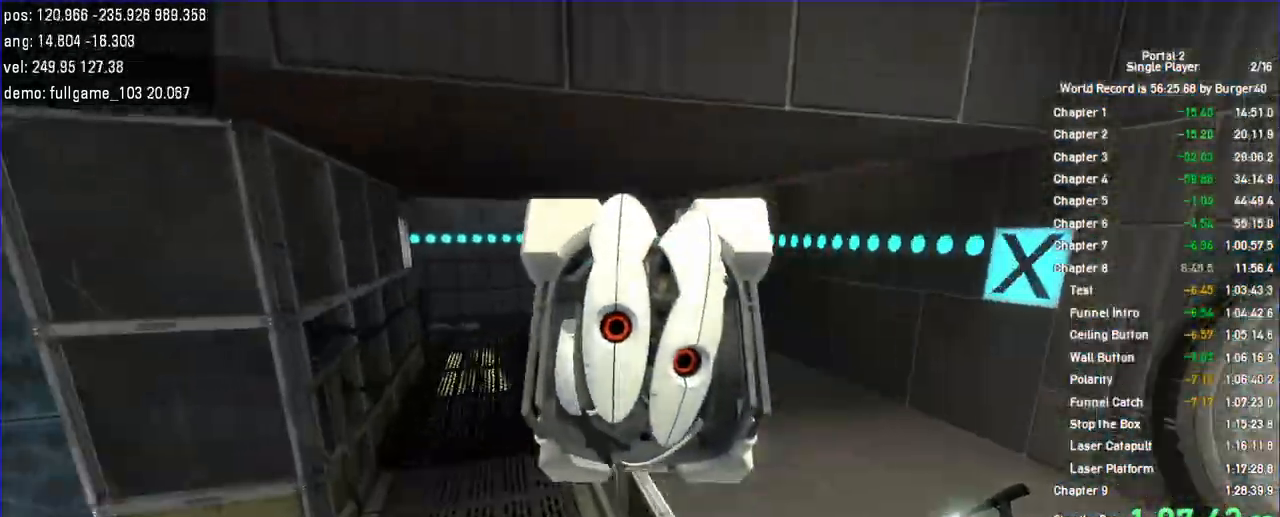
{"keys": ["a", "duck"], "mouse": []}
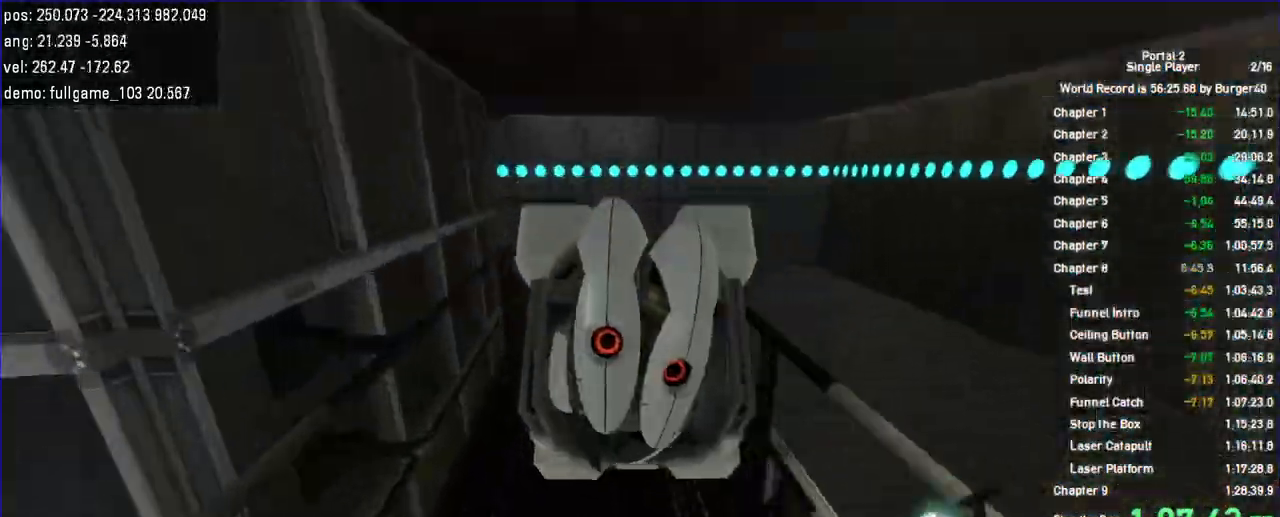
{"keys": ["a", "duck"], "mouse": [], "events": []}
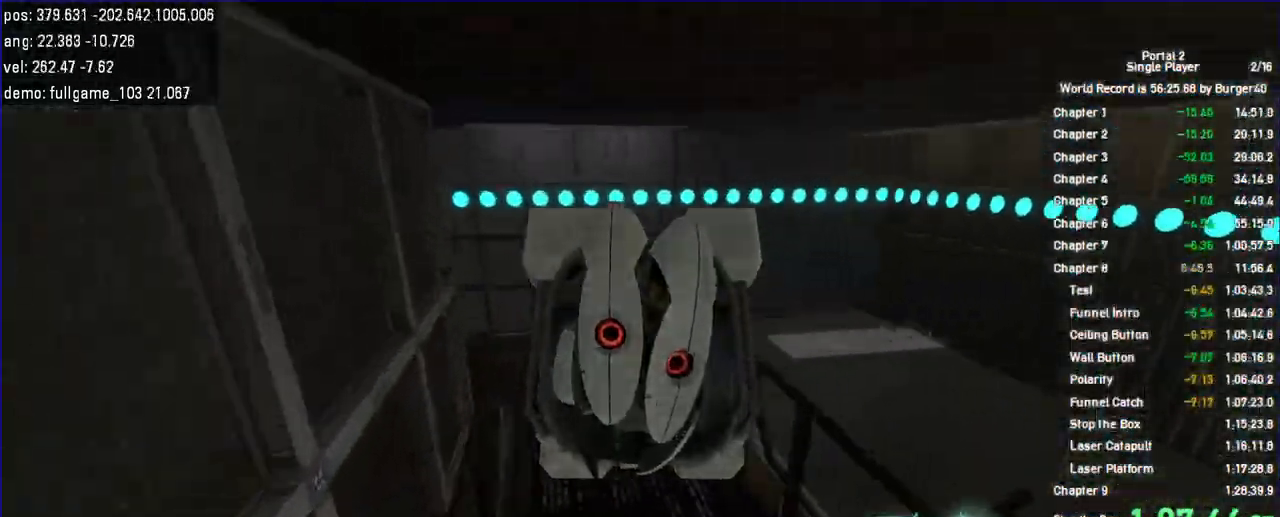
{"keys": ["a", "duck"], "mouse": [], "events": []}
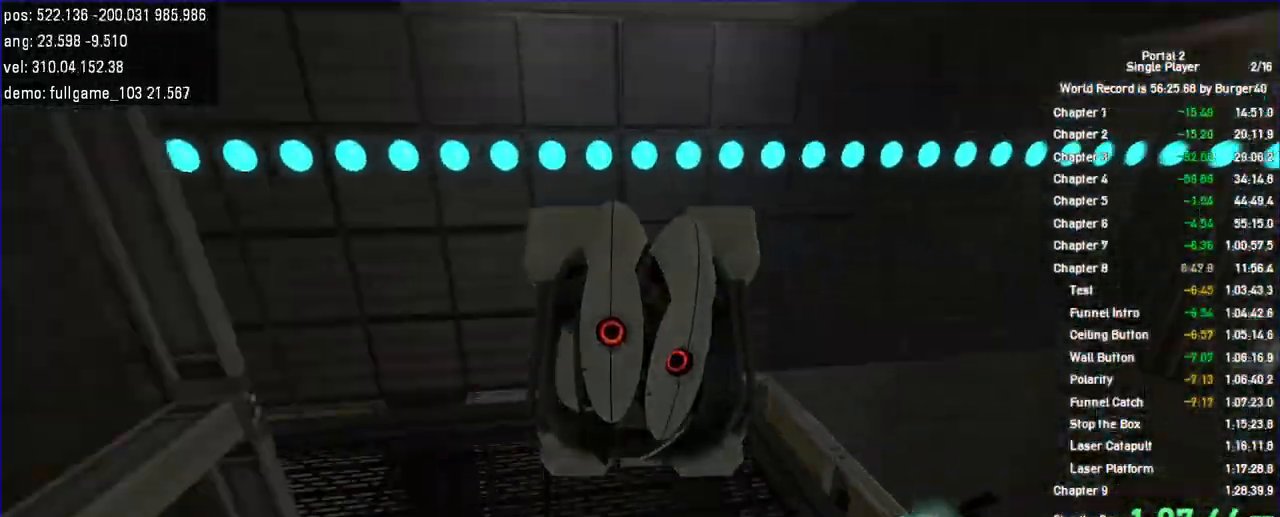
{"keys": ["a", "w"], "mouse": [], "events": [[100, "duck", "up"], [500, "w", "down"]]}
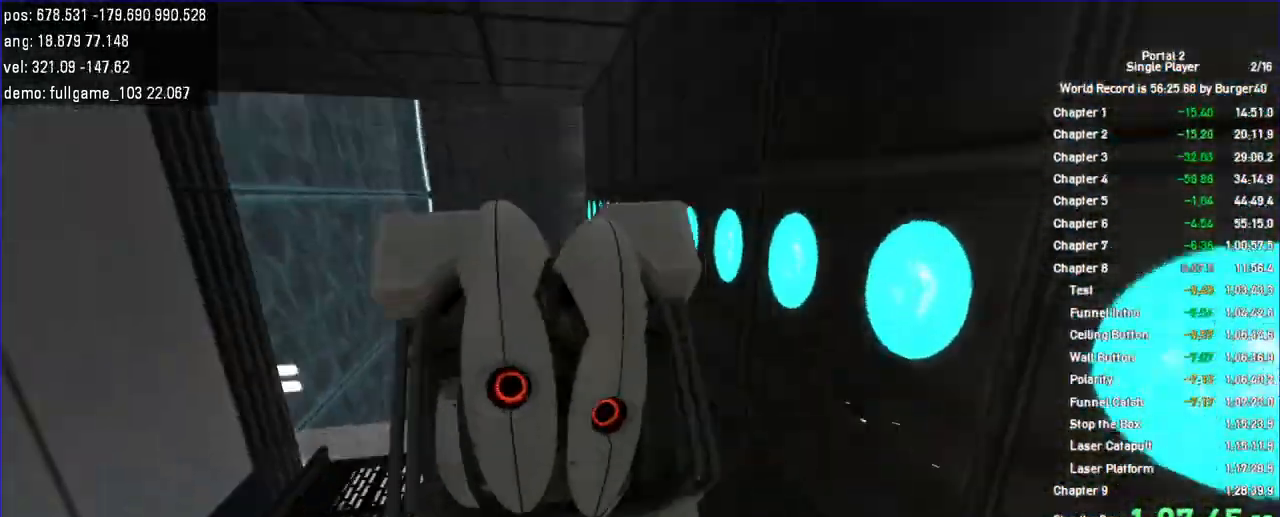
{"keys": ["a", "w"], "mouse": [], "events": [[133, "a", "up"], [133, "d", "down"], [200, "a", "down"], [200, "d", "up"], [367, "a", "up"], [500, "a", "down"]]}
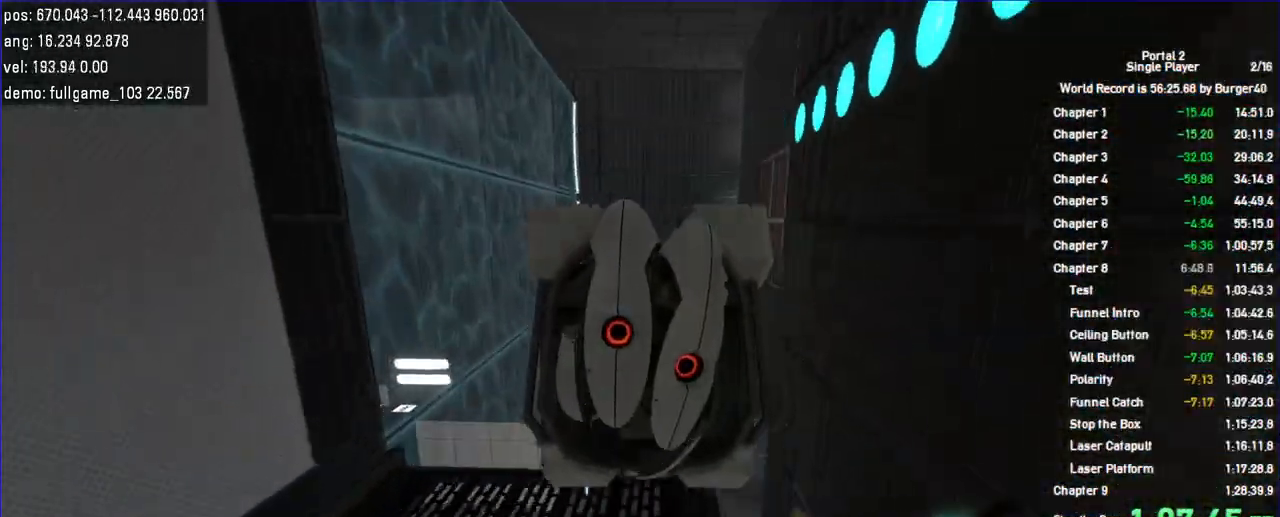
{"keys": ["w"], "mouse": [], "events": [[100, "a", "up"], [333, "save", "down"], [400, "save", "up"]]}
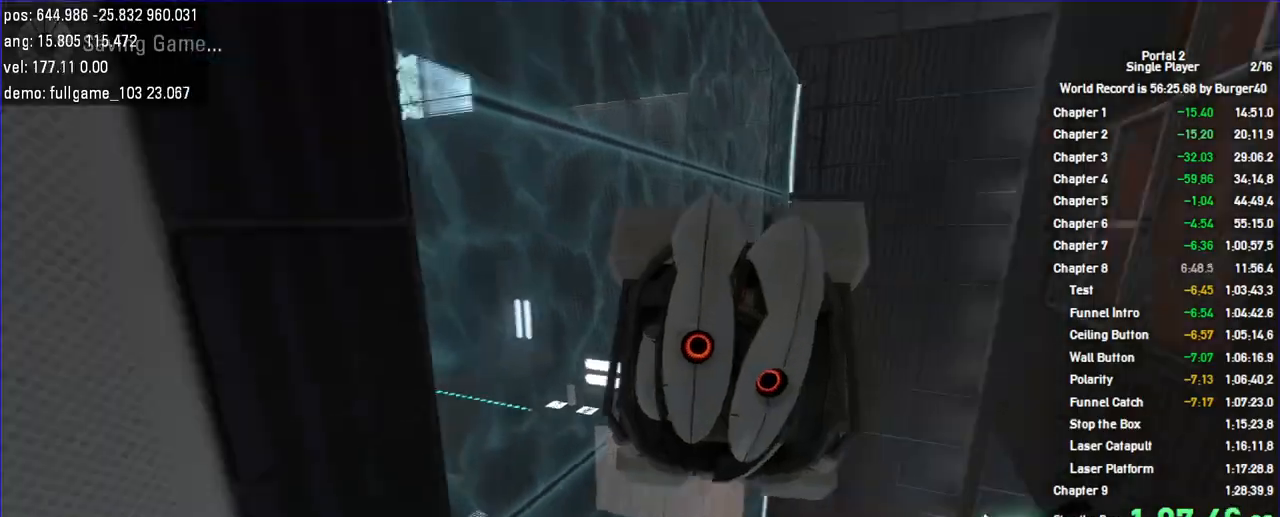
{"keys": ["a"], "mouse": [], "events": [[33, "d", "down"], [200, "w", "up"], [500, "a", "down"], [500, "d", "up"]]}
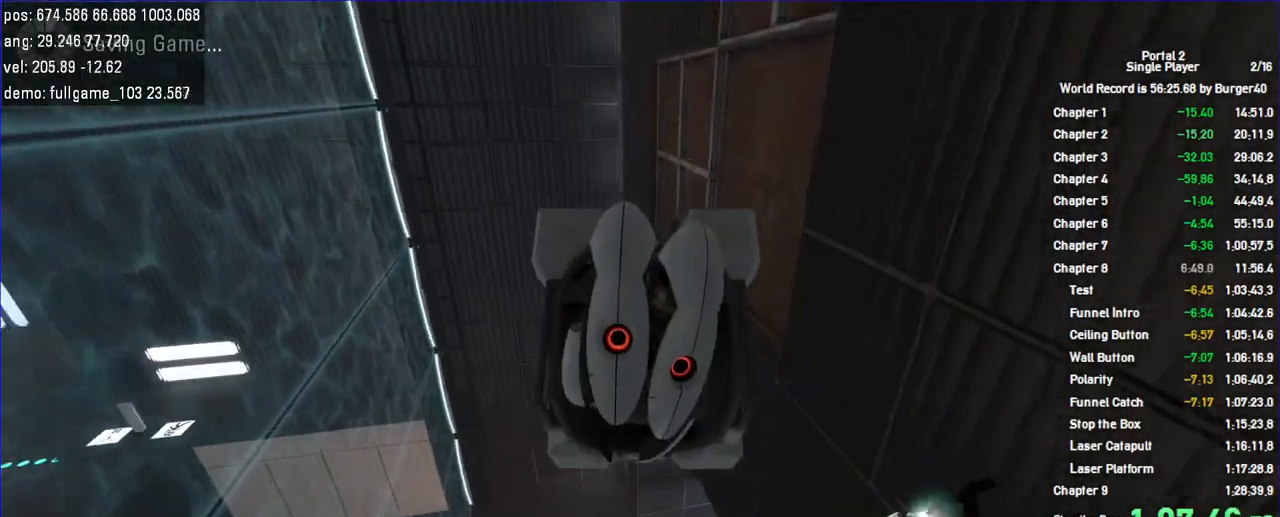
{"keys": ["a"], "mouse": [], "events": []}
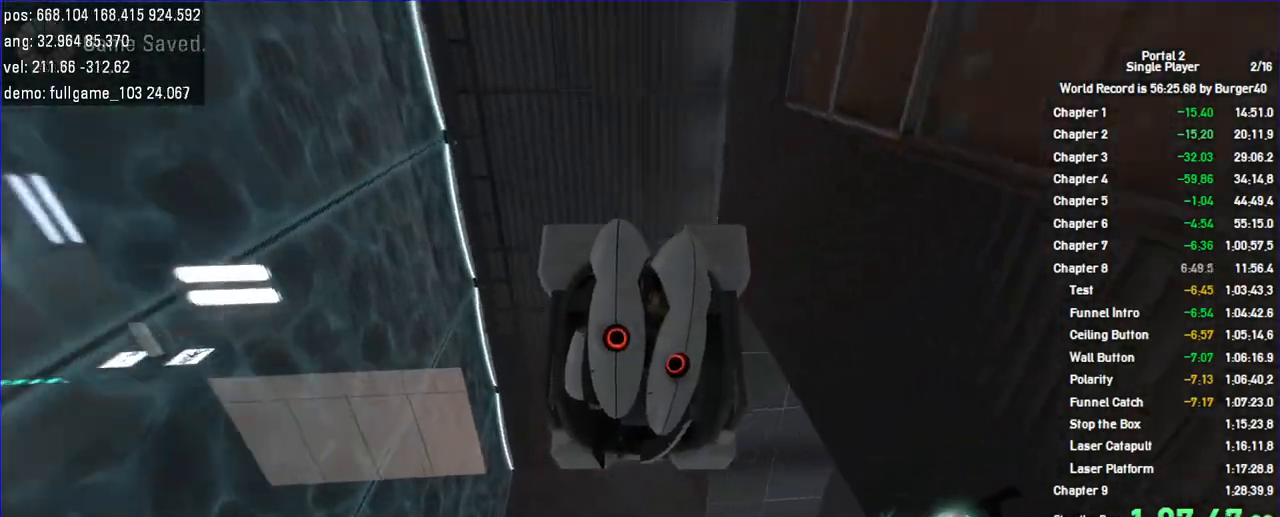
{"keys": ["w"], "mouse": [], "events": [[133, "a", "up"], [433, "w", "down"]]}